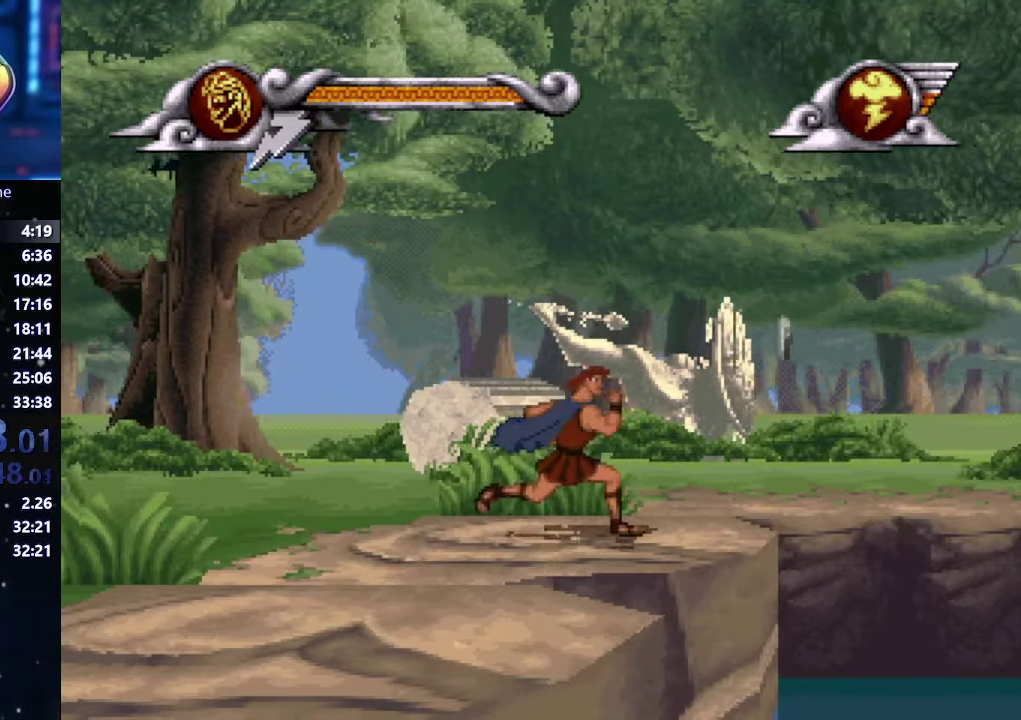
Gameplay with a controller (Xbox layout); each line is a JSON object with the inputs held at the frame after it. "events" lists button and stick changes between this image and that frame as [ms after this image, input, new state], when the widget could be followed in between. This overlay highlights the sticks when they move; stick clicks (L3 R3) are not distinguishable. Not read: L3 R3 keyboard_mouse.
{"buttons": [], "left_stick": "right", "right_stick": "center", "events": [[217, "A", "down"], [283, "A", "up"]]}
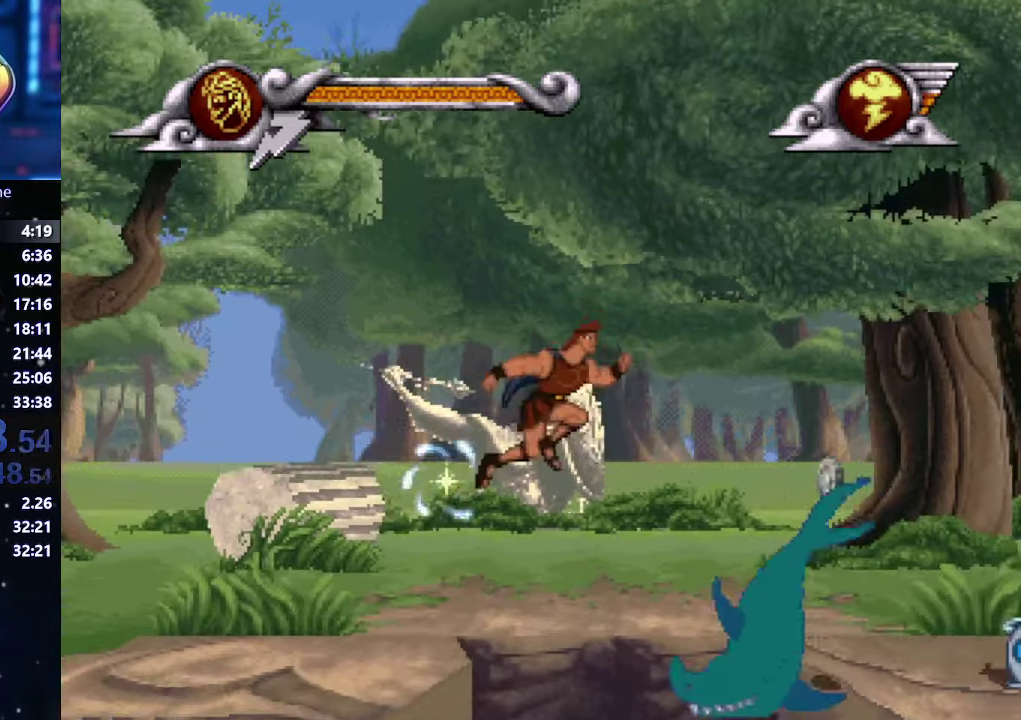
{"buttons": [], "left_stick": "right", "right_stick": "center", "events": [[417, "X", "down"], [467, "X", "up"]]}
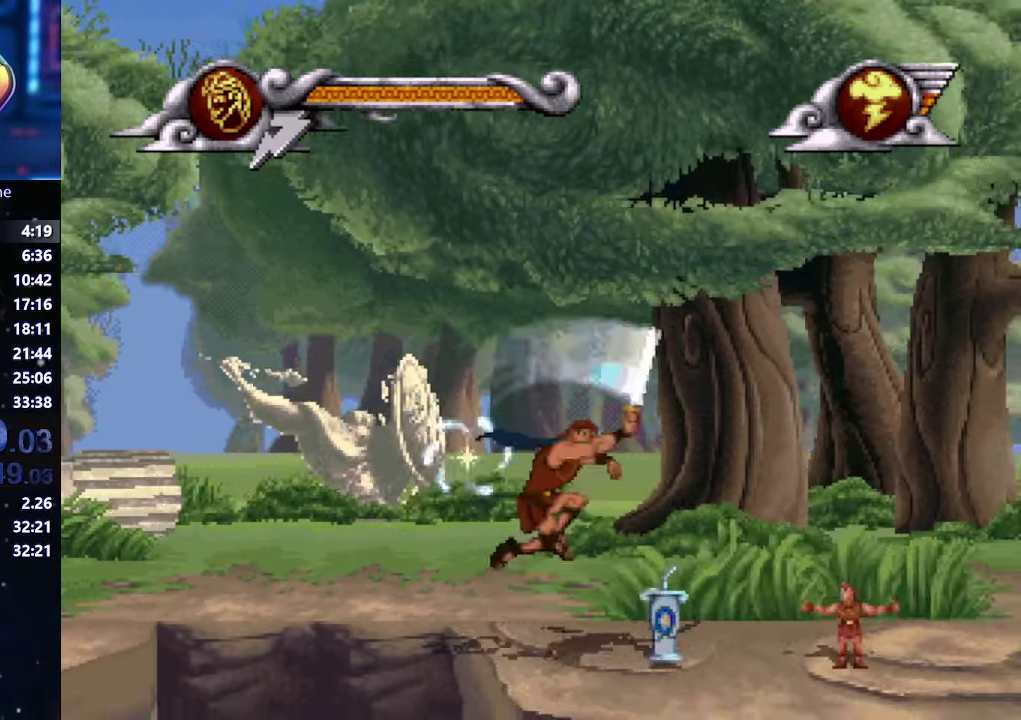
{"buttons": [], "left_stick": "right", "right_stick": "center", "events": []}
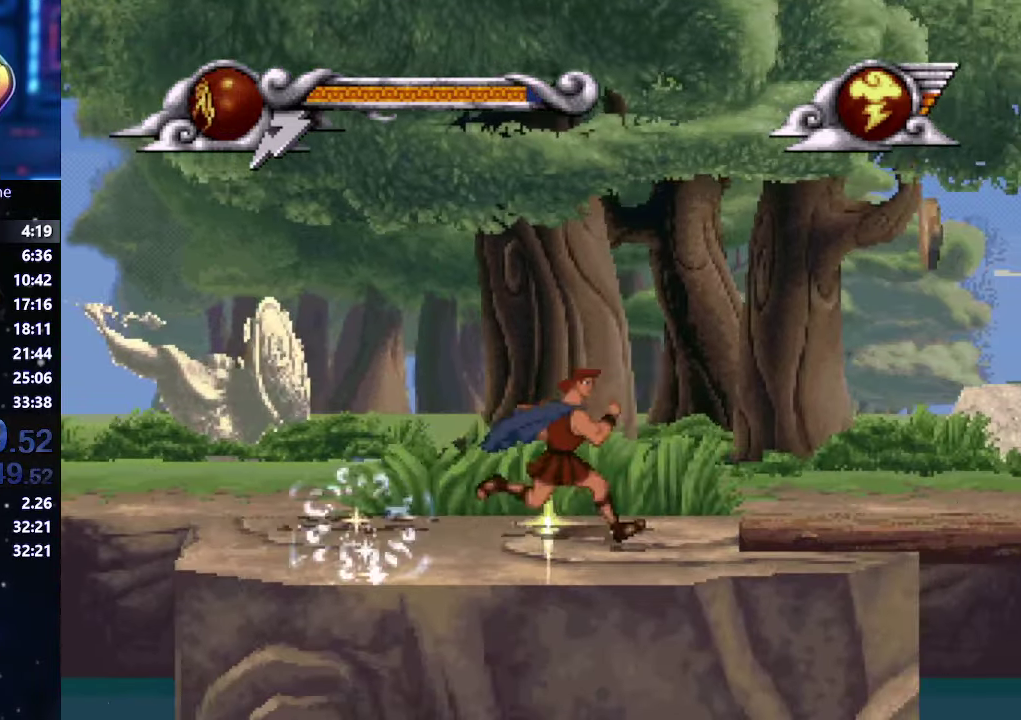
{"buttons": [], "left_stick": "right", "right_stick": "center", "events": []}
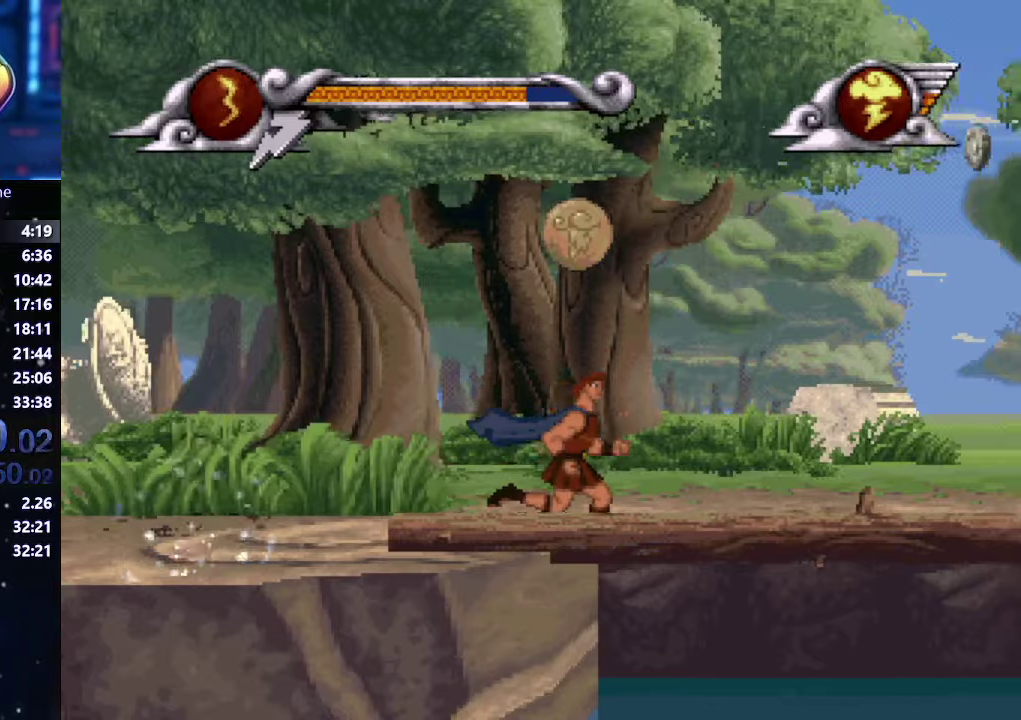
{"buttons": [], "left_stick": "right", "right_stick": "center", "events": []}
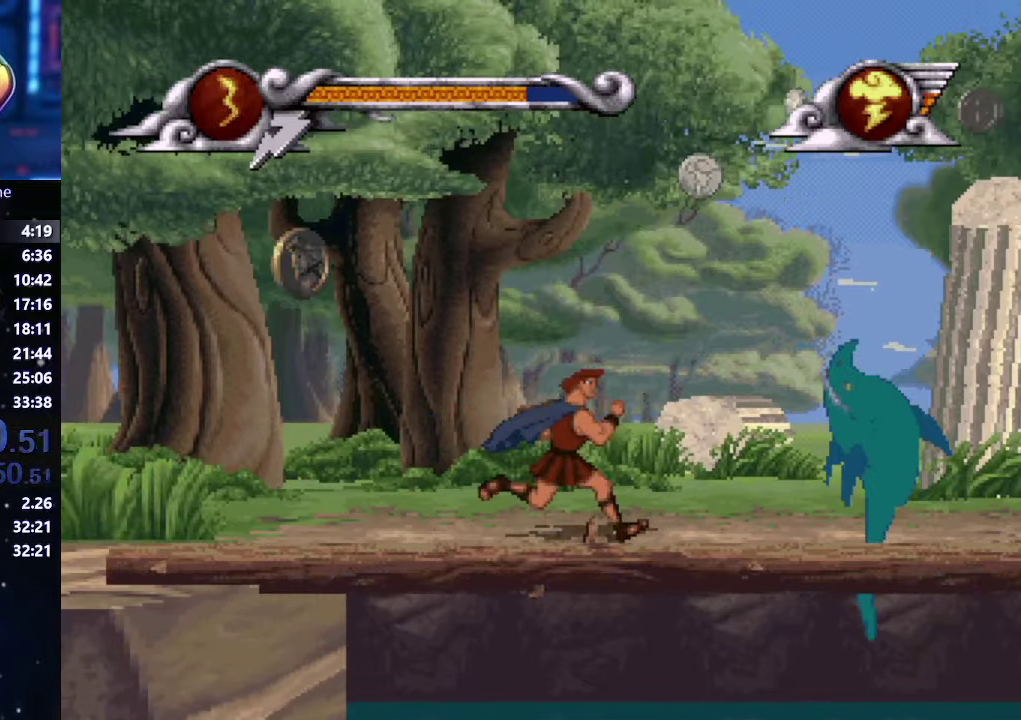
{"buttons": [], "left_stick": "right", "right_stick": "center", "events": []}
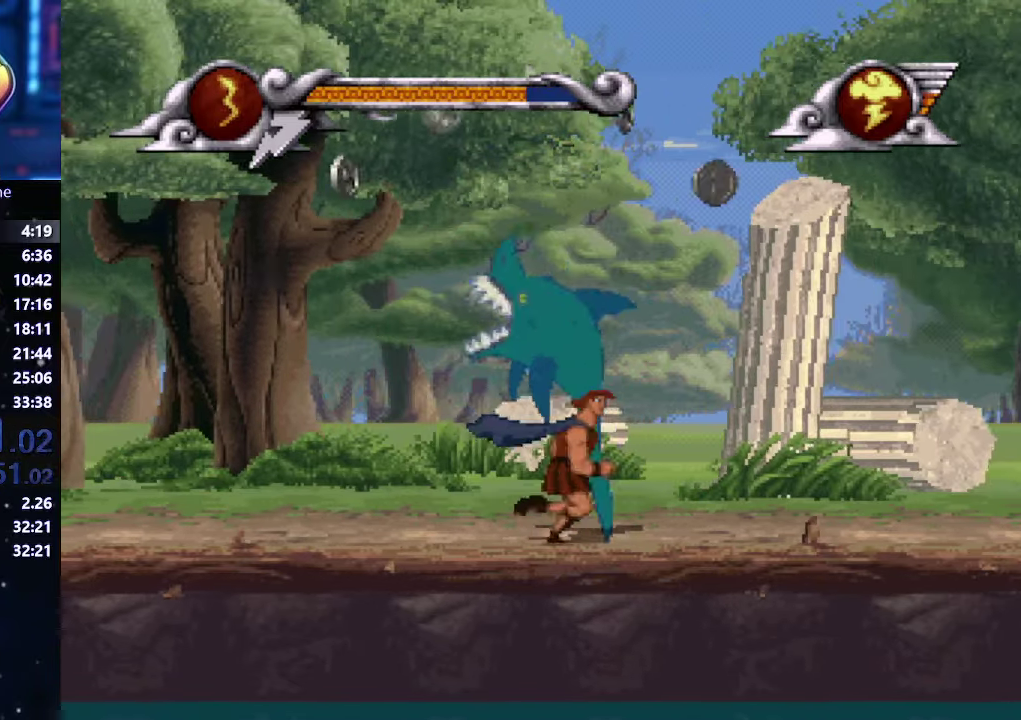
{"buttons": [], "left_stick": "right", "right_stick": "center", "events": []}
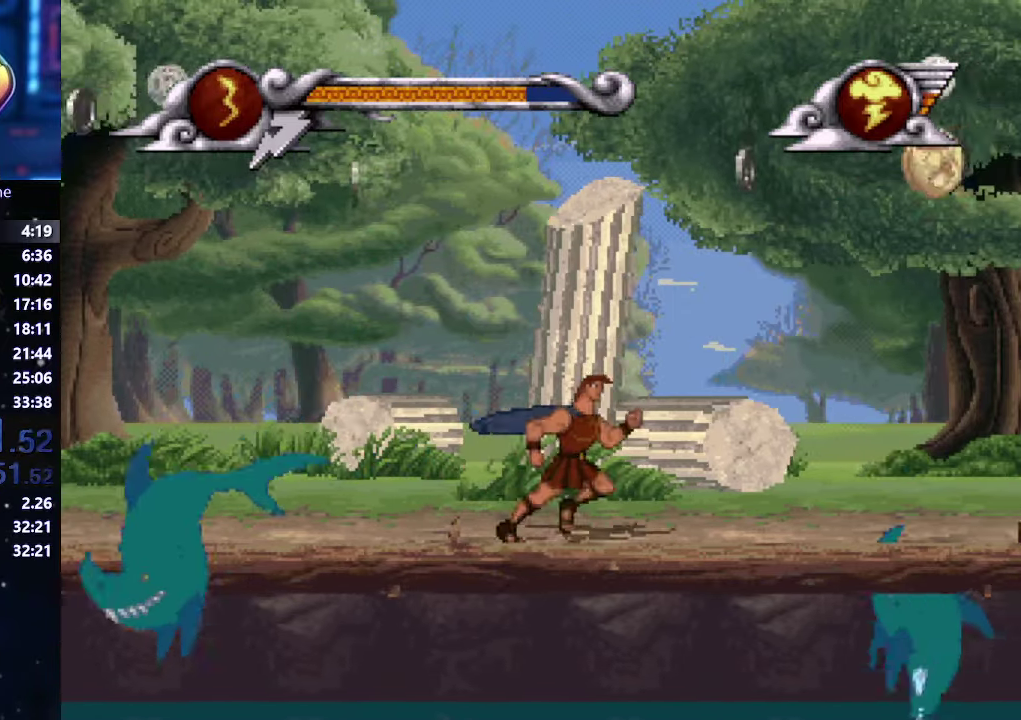
{"buttons": [], "left_stick": "right", "right_stick": "center", "events": [[334, "R2", "down"], [467, "R2", "up"]]}
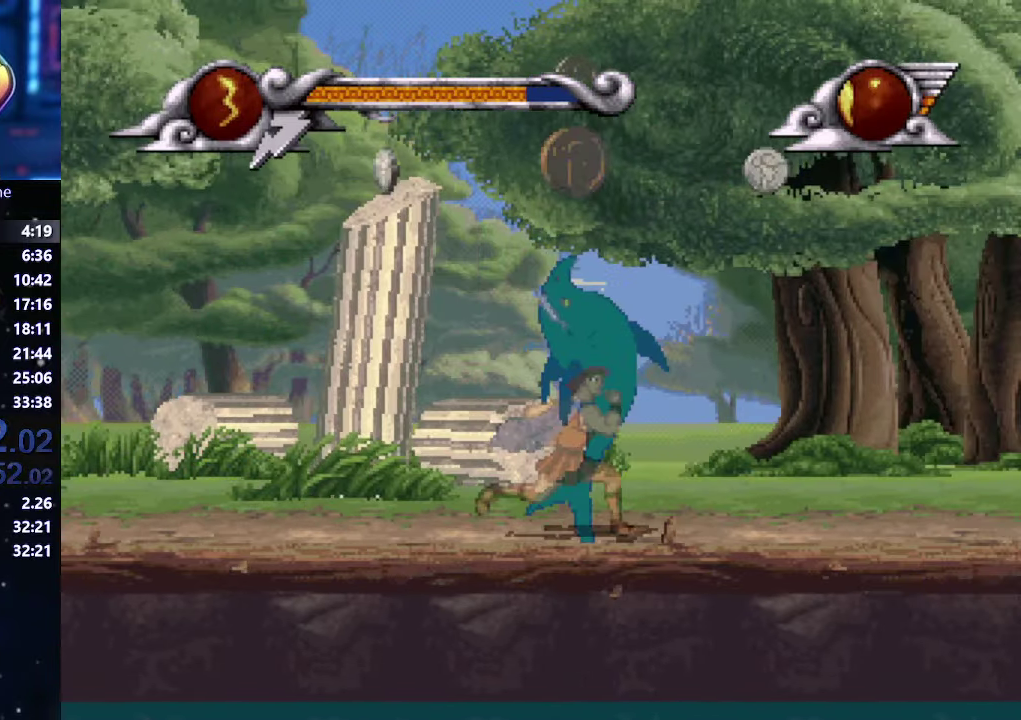
{"buttons": [], "left_stick": "right", "right_stick": "center", "events": [[267, "R2", "down"], [417, "R2", "up"]]}
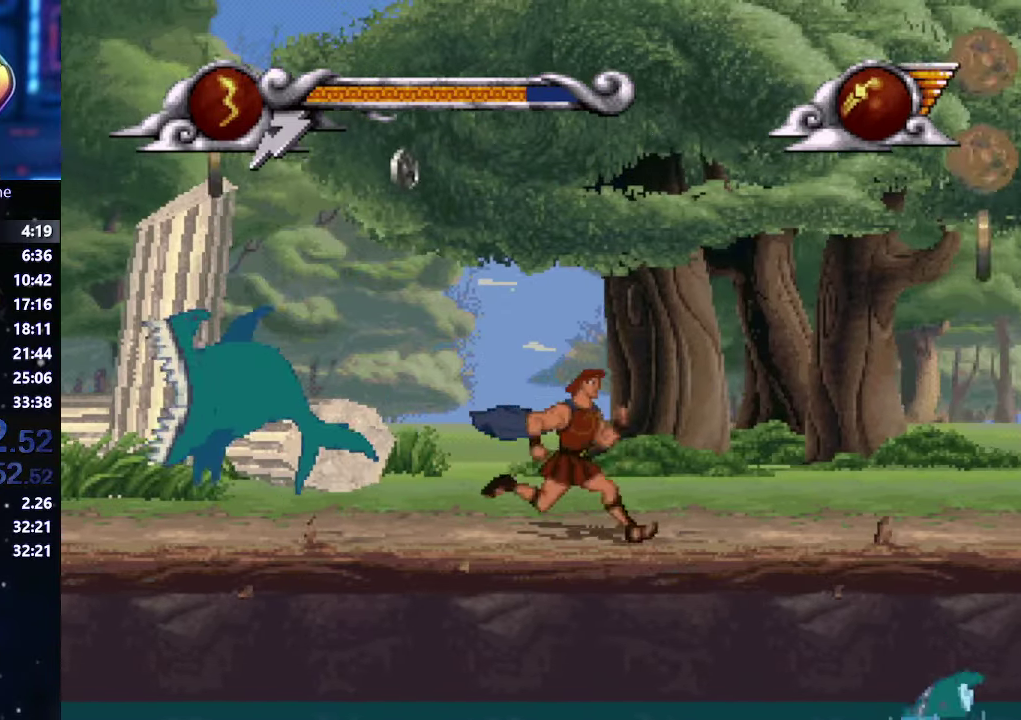
{"buttons": [], "left_stick": "right", "right_stick": "center", "events": [[100, "R2", "down"], [217, "R2", "up"]]}
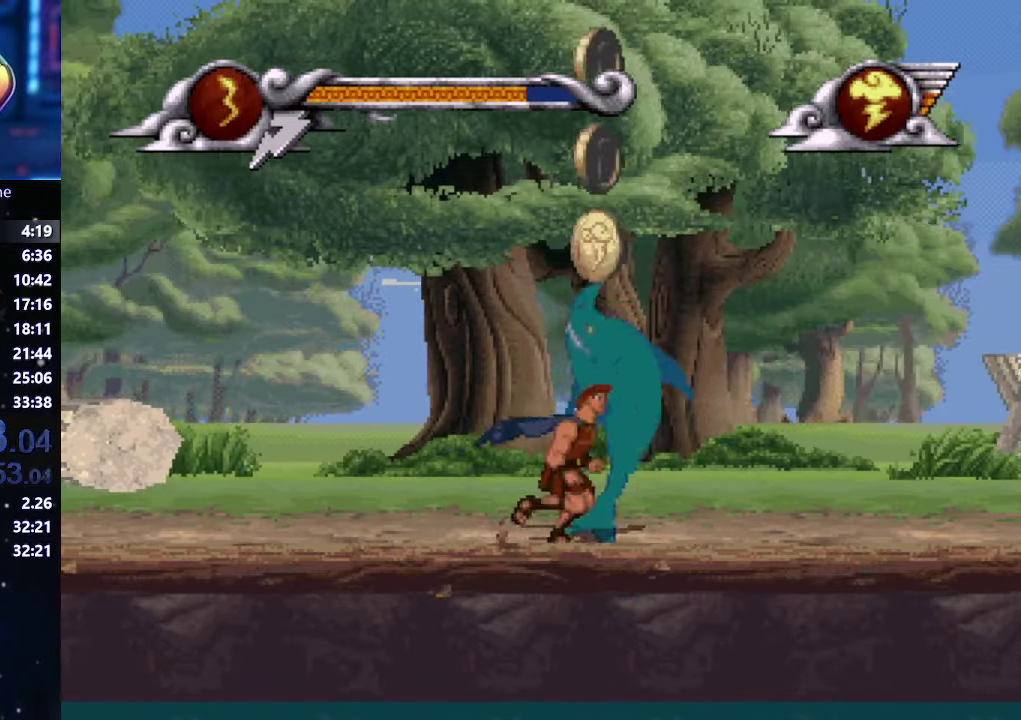
{"buttons": [], "left_stick": "right", "right_stick": "center", "events": []}
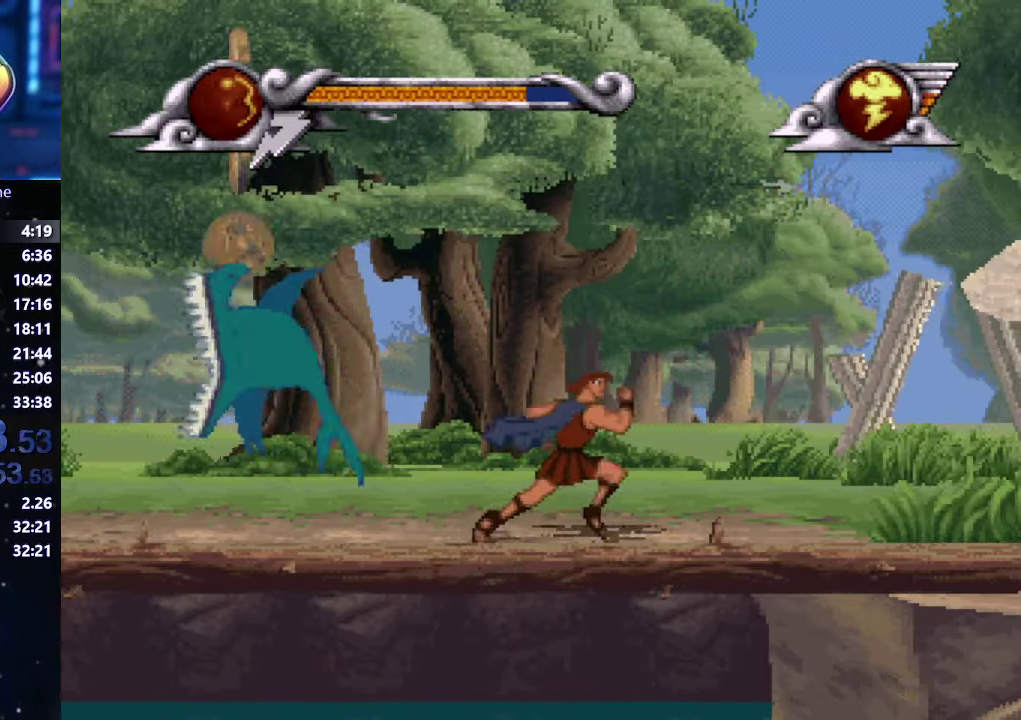
{"buttons": [], "left_stick": "right", "right_stick": "center", "events": []}
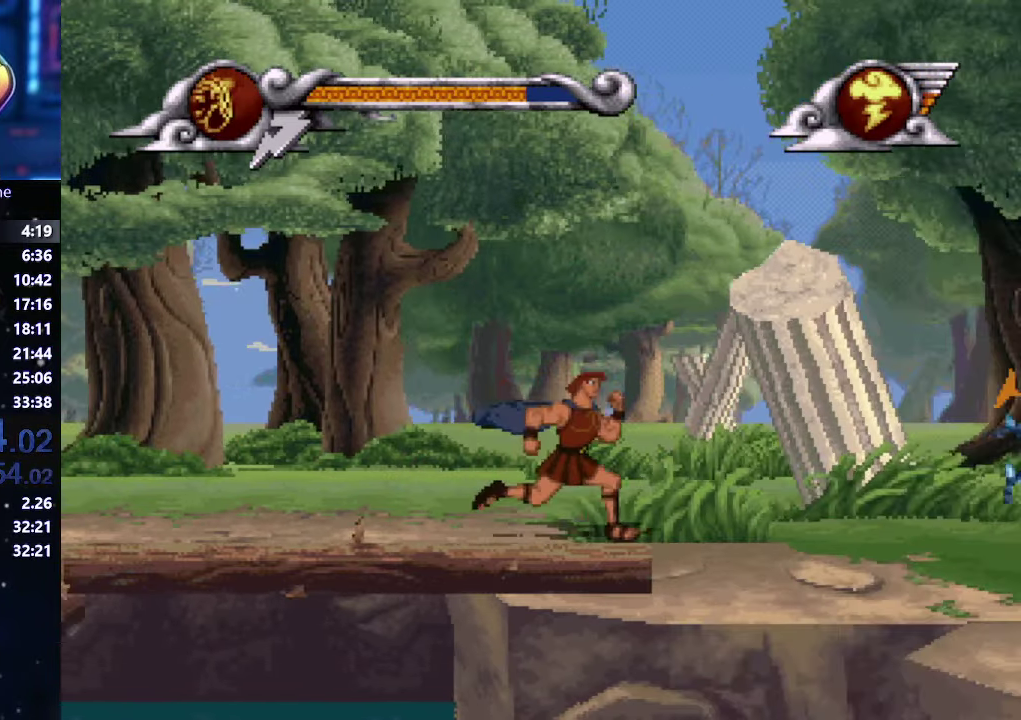
{"buttons": [], "left_stick": "right", "right_stick": "center", "events": []}
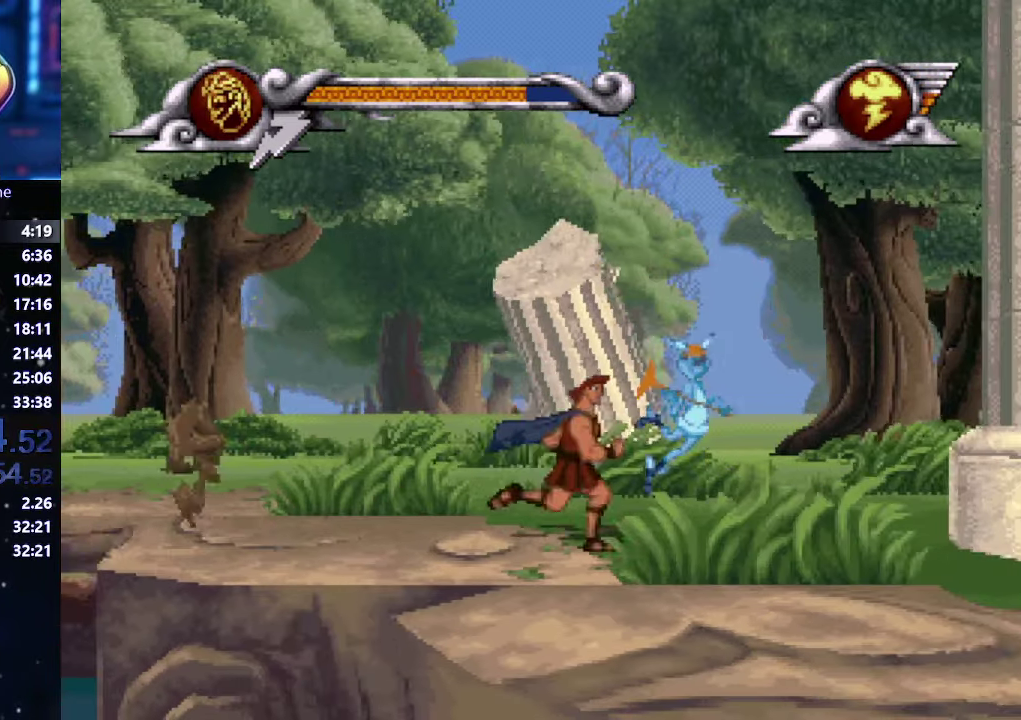
{"buttons": ["X"], "left_stick": "right", "right_stick": "center", "events": [[484, "X", "down"]]}
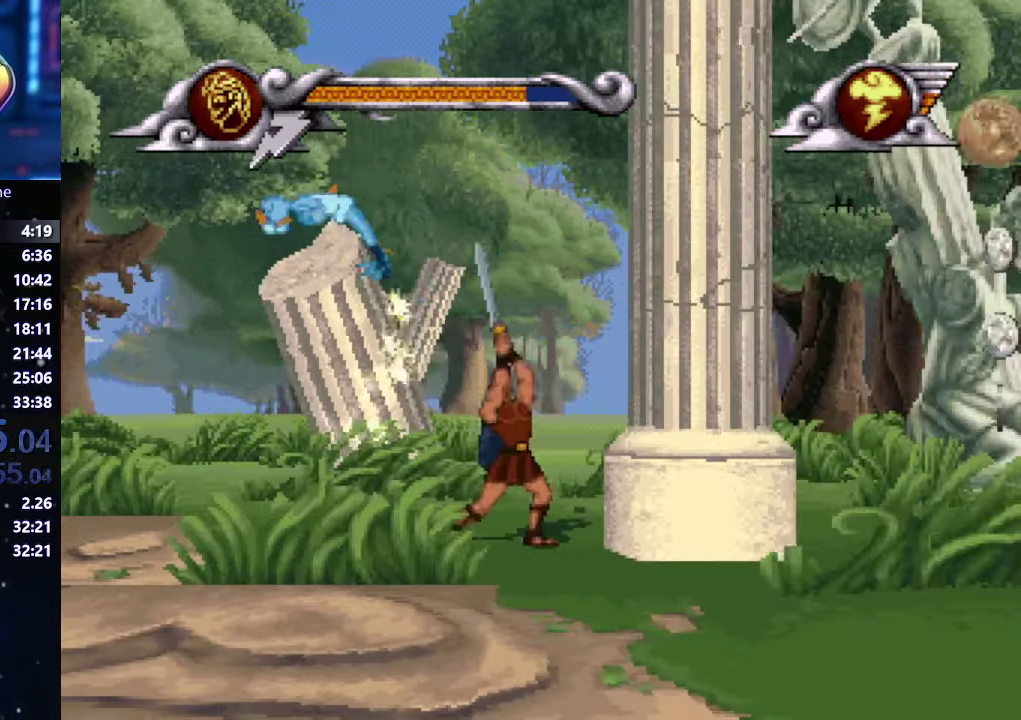
{"buttons": ["X"], "left_stick": "center", "right_stick": "center", "events": [[100, "left_stick", "center"]]}
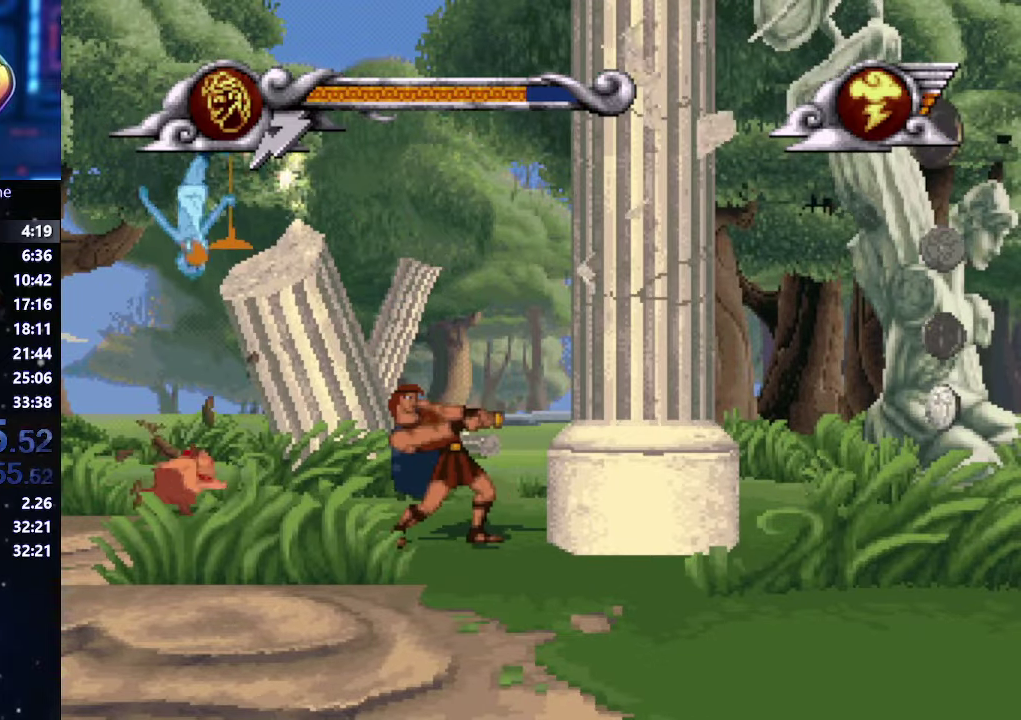
{"buttons": ["X"], "left_stick": "center", "right_stick": "center", "events": []}
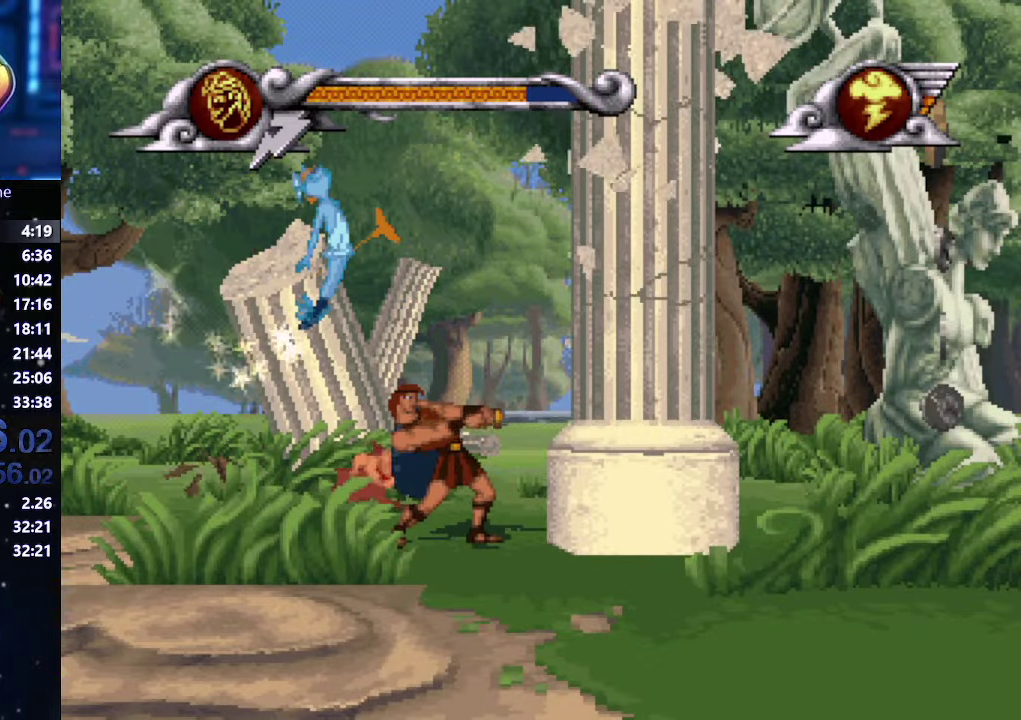
{"buttons": ["X"], "left_stick": "center", "right_stick": "center", "events": []}
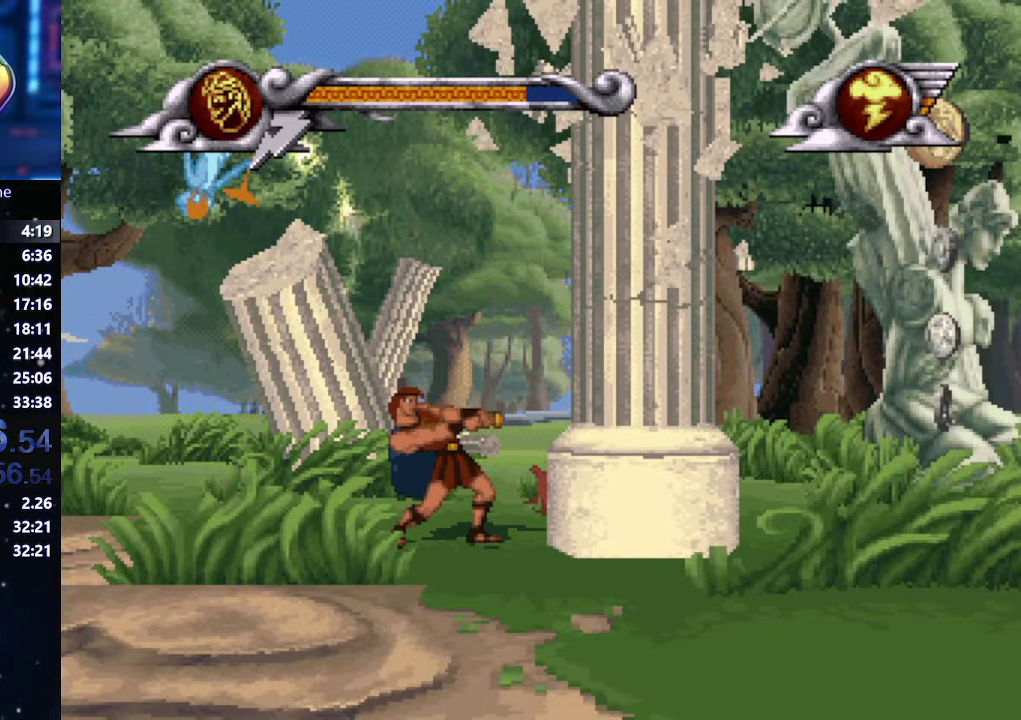
{"buttons": ["X"], "left_stick": "center", "right_stick": "center", "events": []}
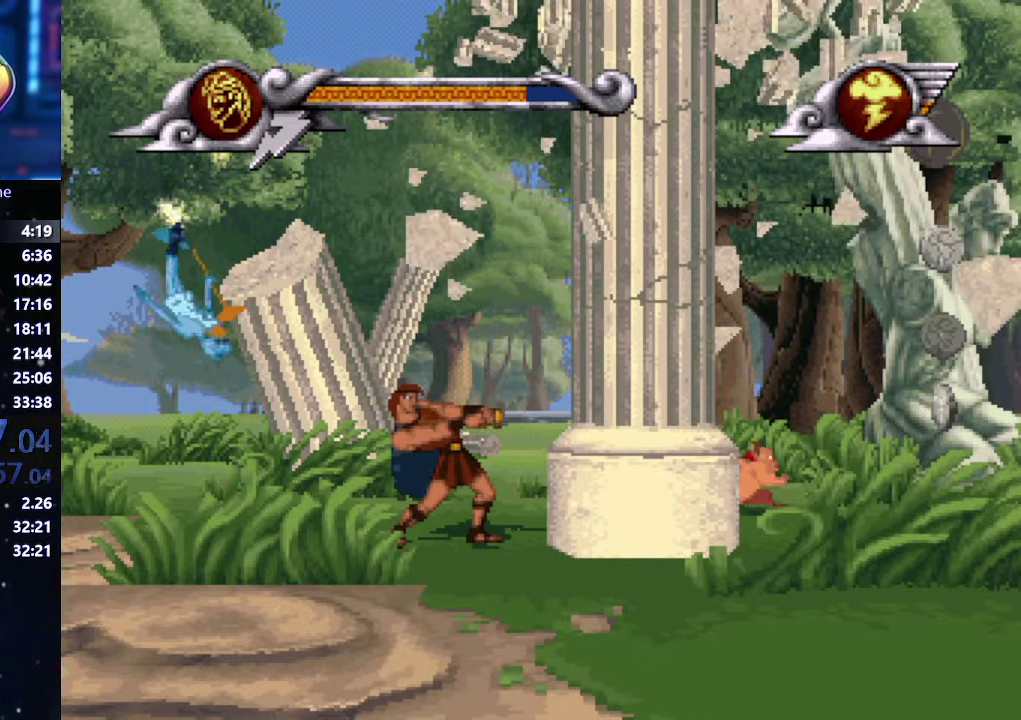
{"buttons": ["X"], "left_stick": "center", "right_stick": "center", "events": []}
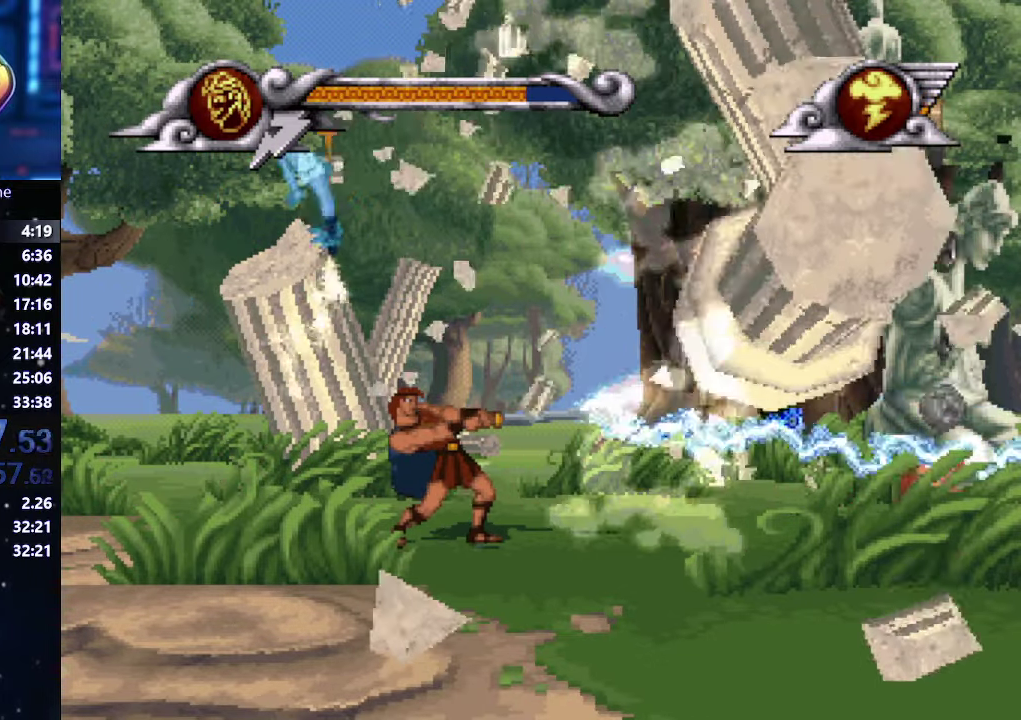
{"buttons": ["X"], "left_stick": "center", "right_stick": "center", "events": []}
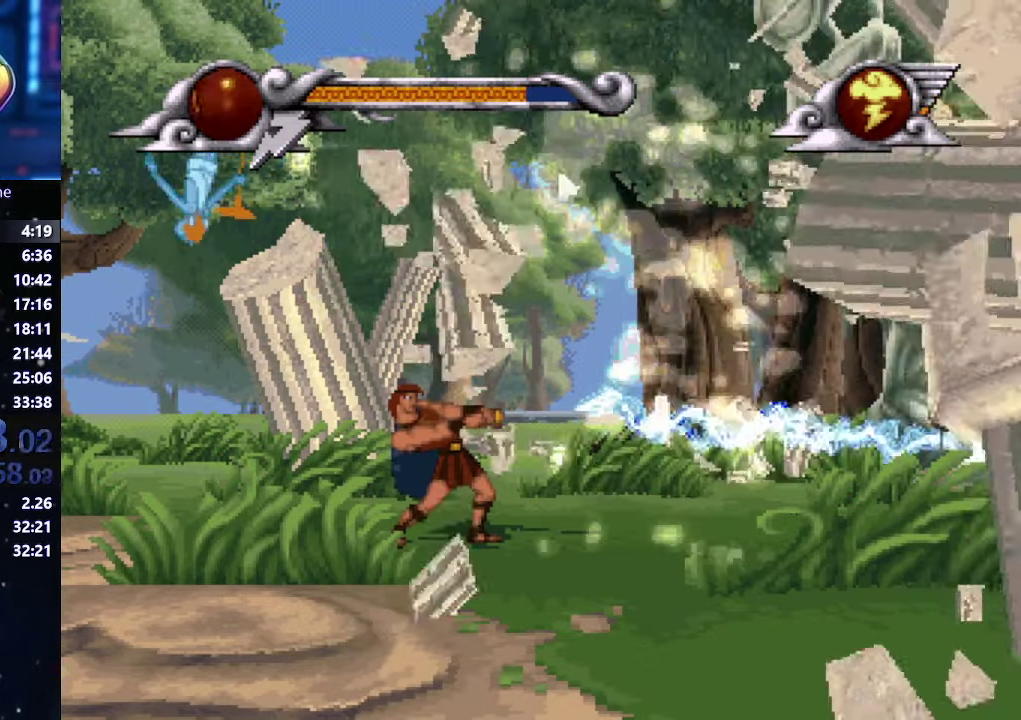
{"buttons": ["X"], "left_stick": "center", "right_stick": "center", "events": []}
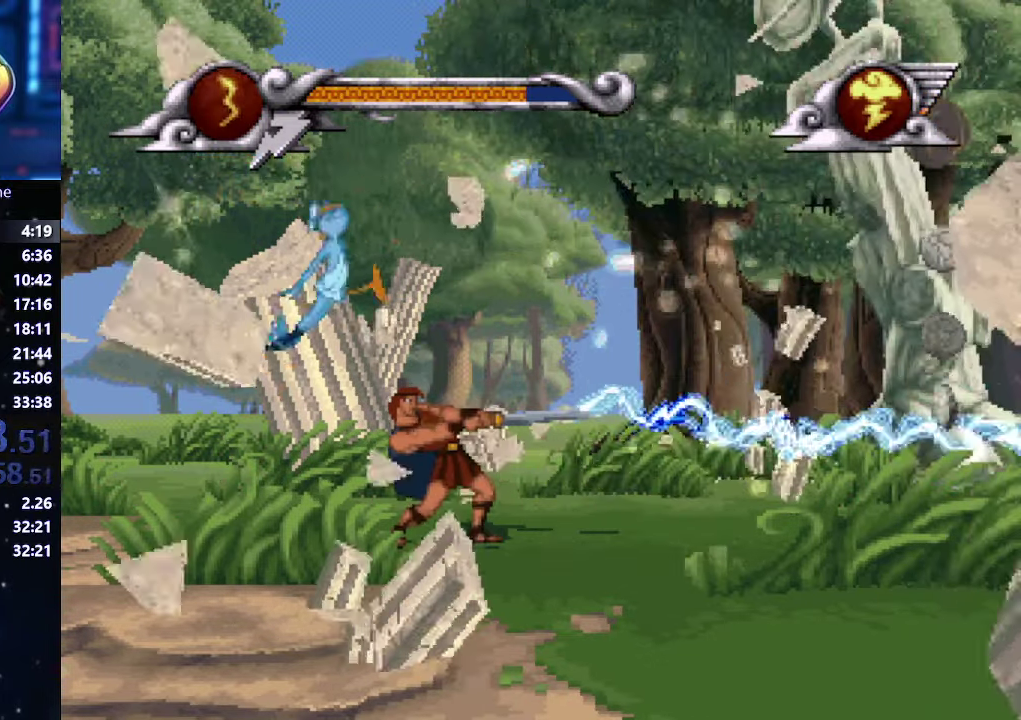
{"buttons": [], "left_stick": "right", "right_stick": "center", "events": [[233, "left_stick", "right"], [416, "X", "up"]]}
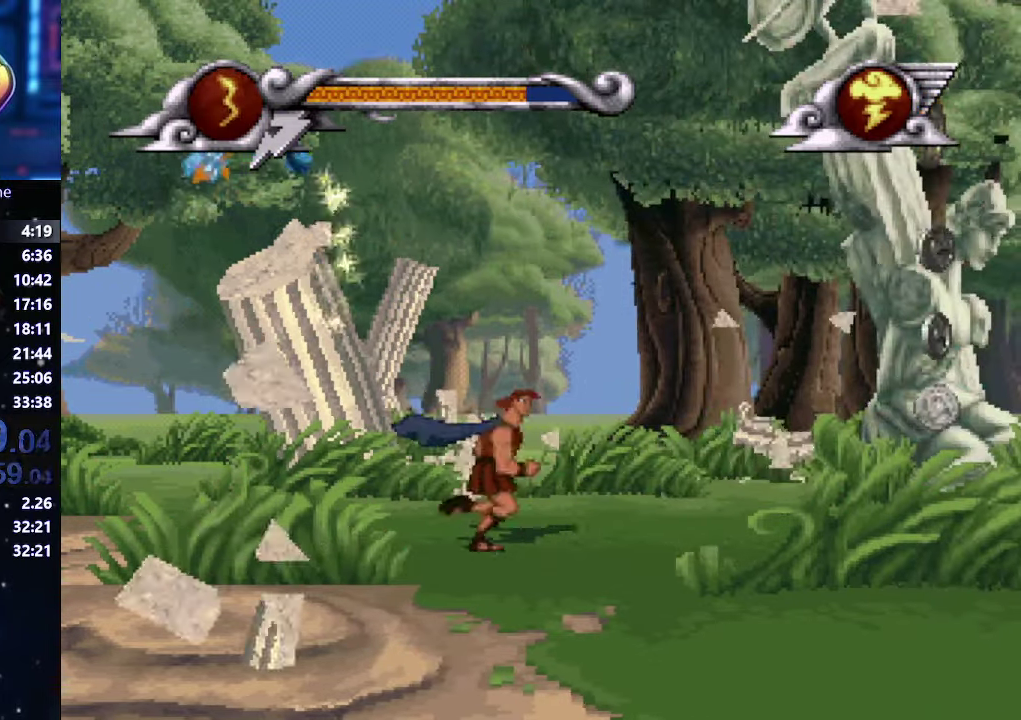
{"buttons": [], "left_stick": "right", "right_stick": "center", "events": []}
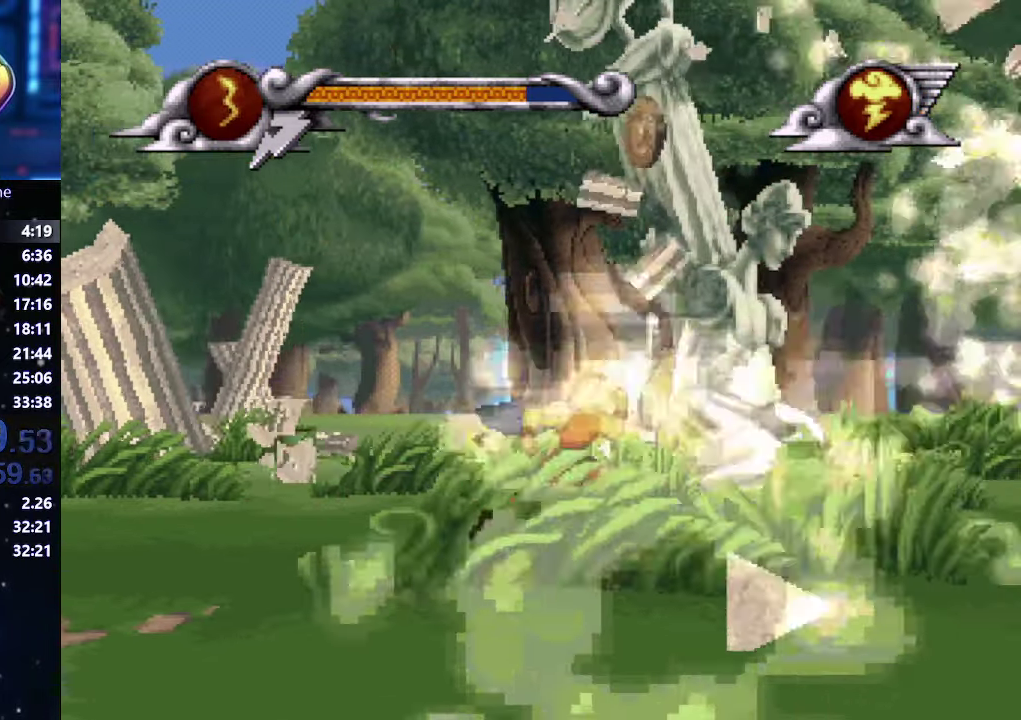
{"buttons": [], "left_stick": "right", "right_stick": "center", "events": []}
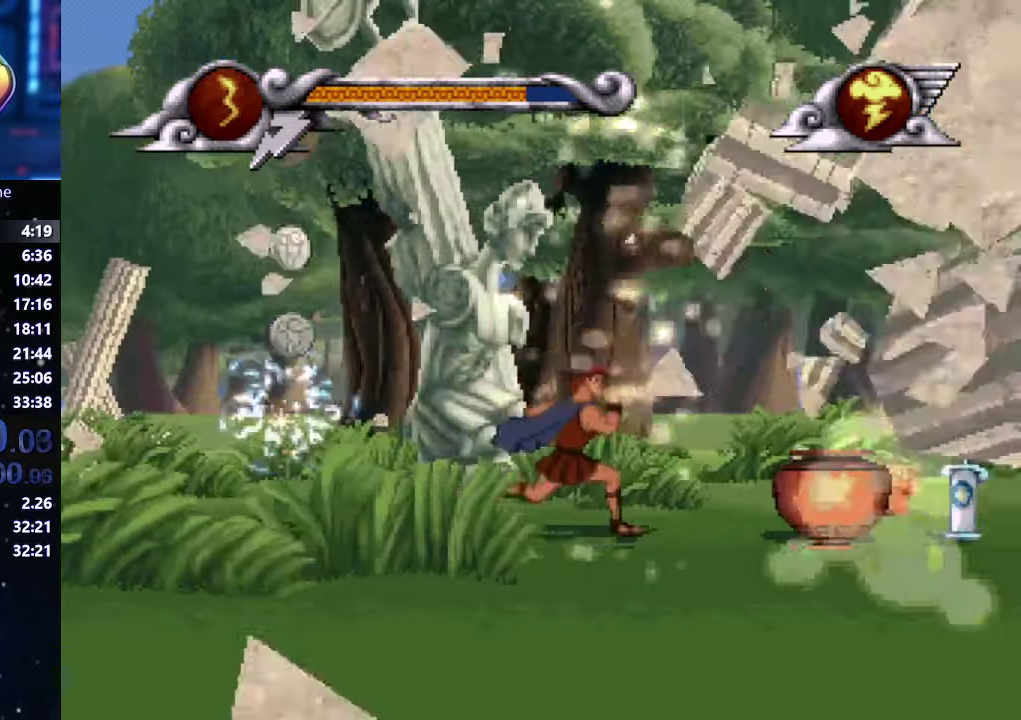
{"buttons": [], "left_stick": "right", "right_stick": "center", "events": []}
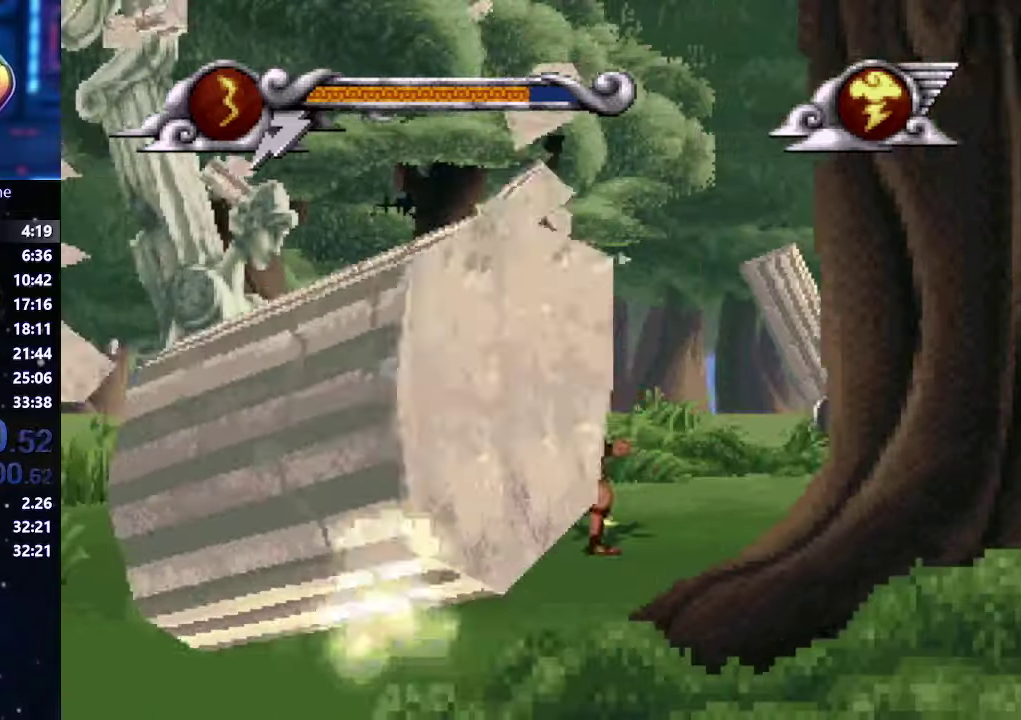
{"buttons": [], "left_stick": "right", "right_stick": "center", "events": []}
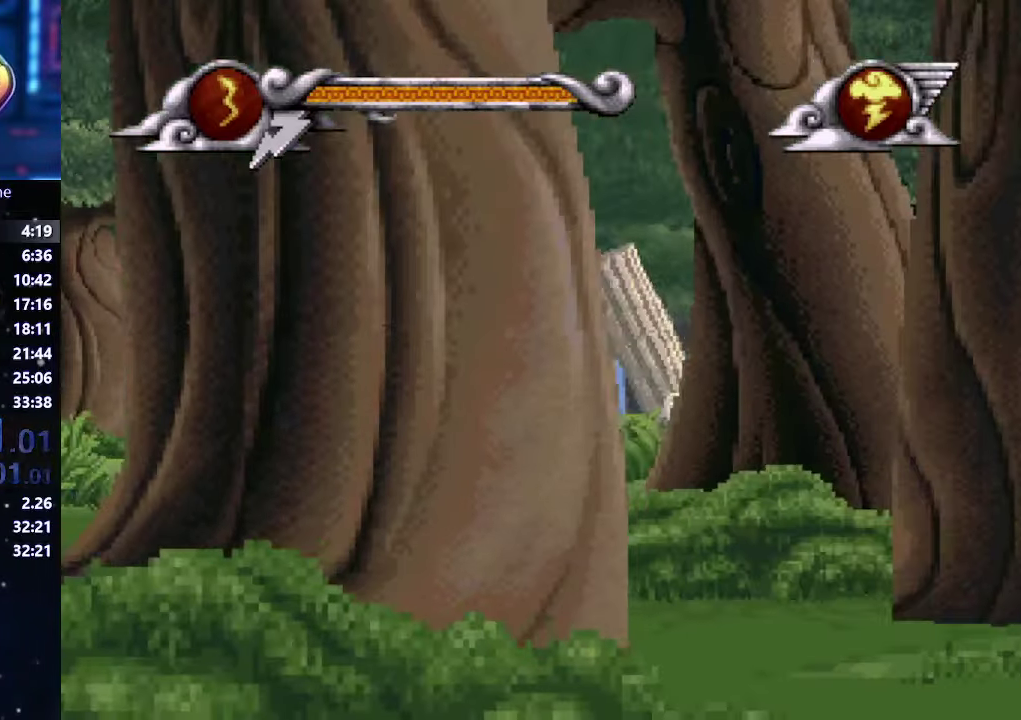
{"buttons": [], "left_stick": "right", "right_stick": "center", "events": []}
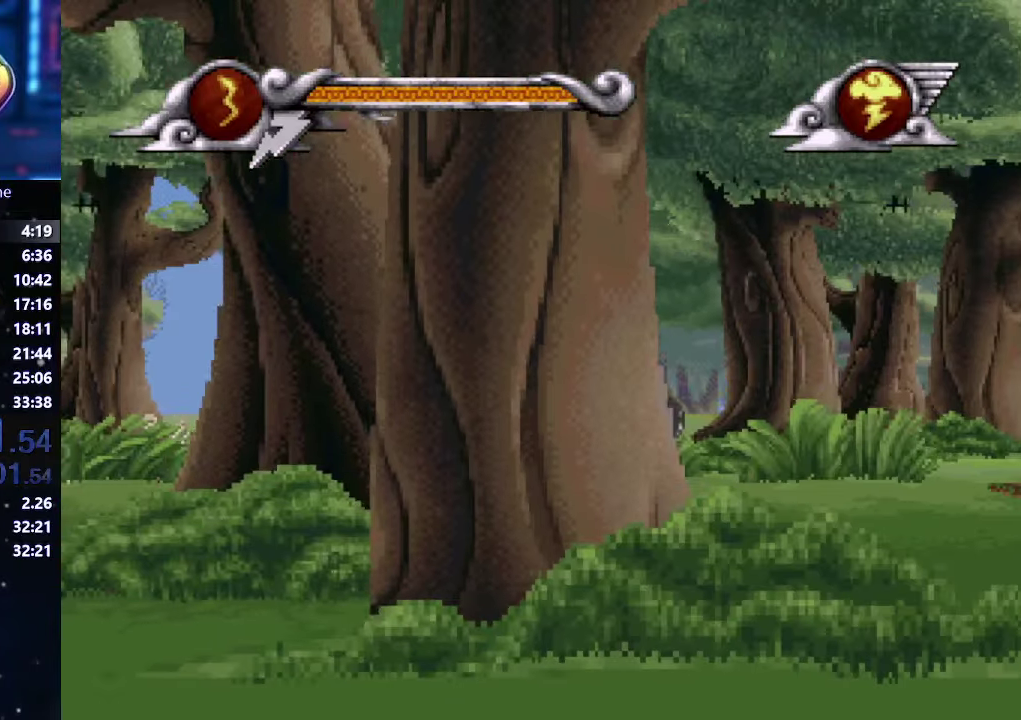
{"buttons": [], "left_stick": "right", "right_stick": "center", "events": []}
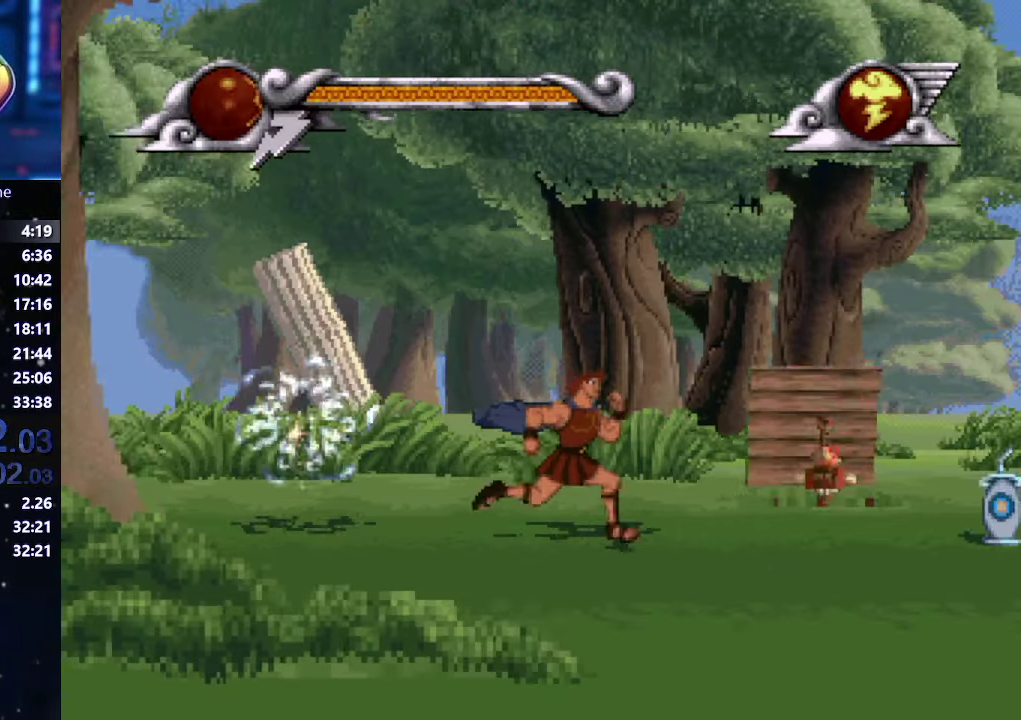
{"buttons": [], "left_stick": "right", "right_stick": "center", "events": []}
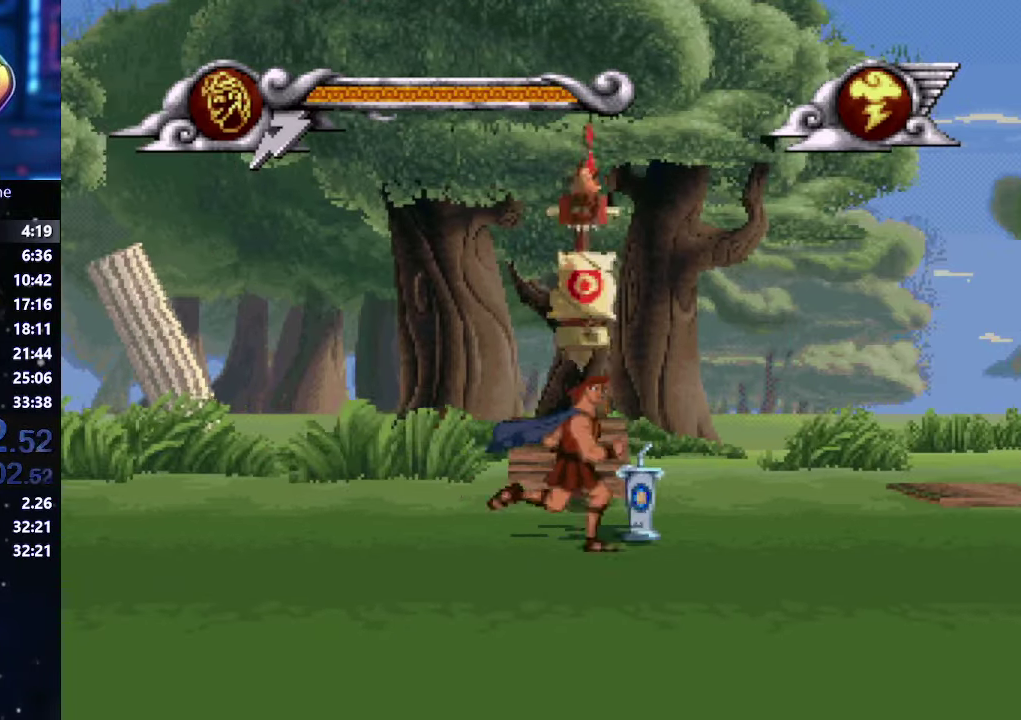
{"buttons": [], "left_stick": "right", "right_stick": "center", "events": []}